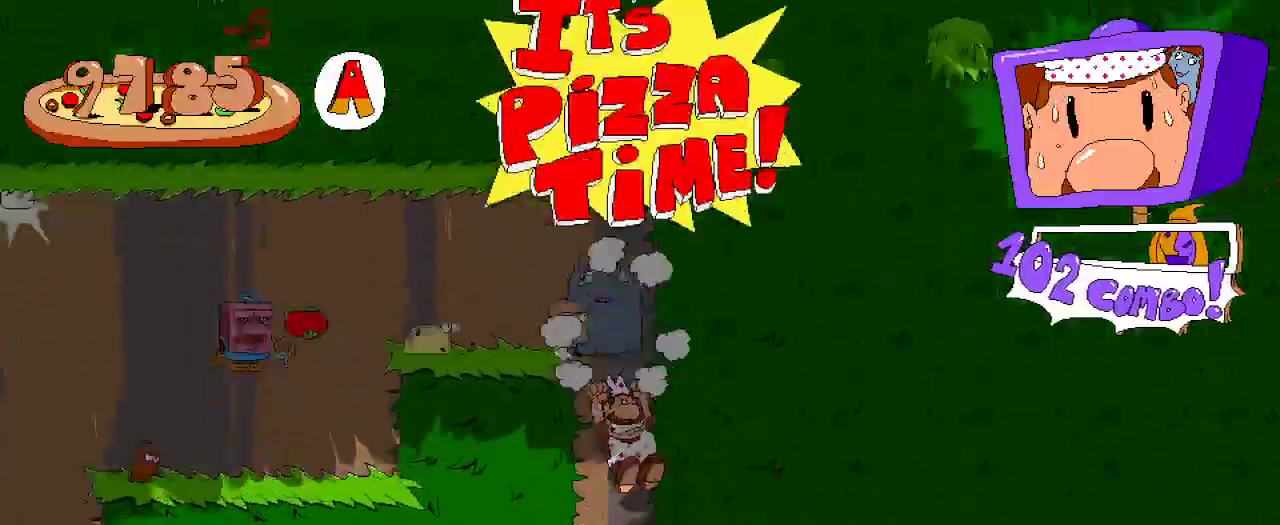
Gameplay with a controller (Xbox layout); each line is a JSON object with the inputs held at the frame after it. "events" lists button and stick changes between this image and that frame as [ms after this image, input, new state], when the widget could be followed in between. Not read: L3 R3.
{"buttons": ["R2", "DPAD_LEFT"], "left_stick": "center", "right_stick": "center", "events": [[233, "DPAD_LEFT", "down"]]}
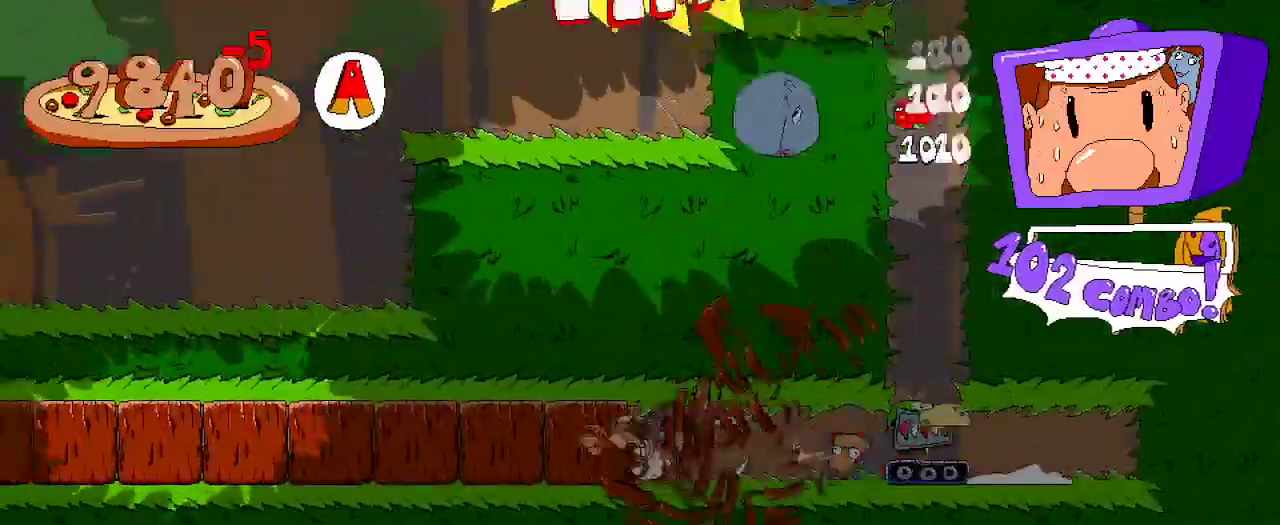
{"buttons": ["R2", "DPAD_LEFT"], "left_stick": "center", "right_stick": "center", "events": []}
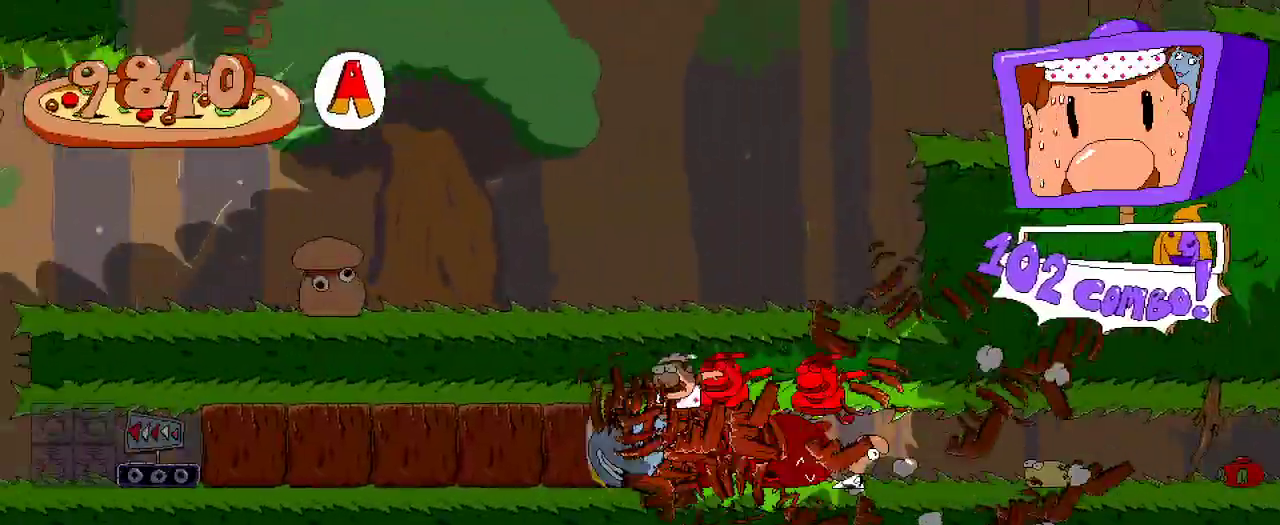
{"buttons": ["R2", "DPAD_LEFT"], "left_stick": "center", "right_stick": "center", "events": []}
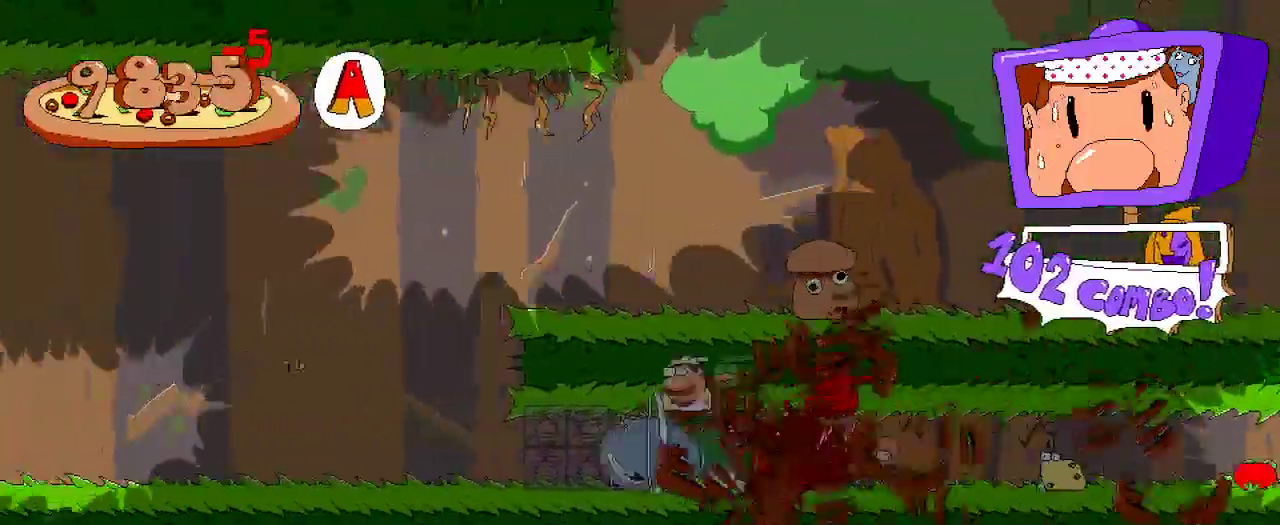
{"buttons": ["R2", "DPAD_LEFT"], "left_stick": "center", "right_stick": "center", "events": []}
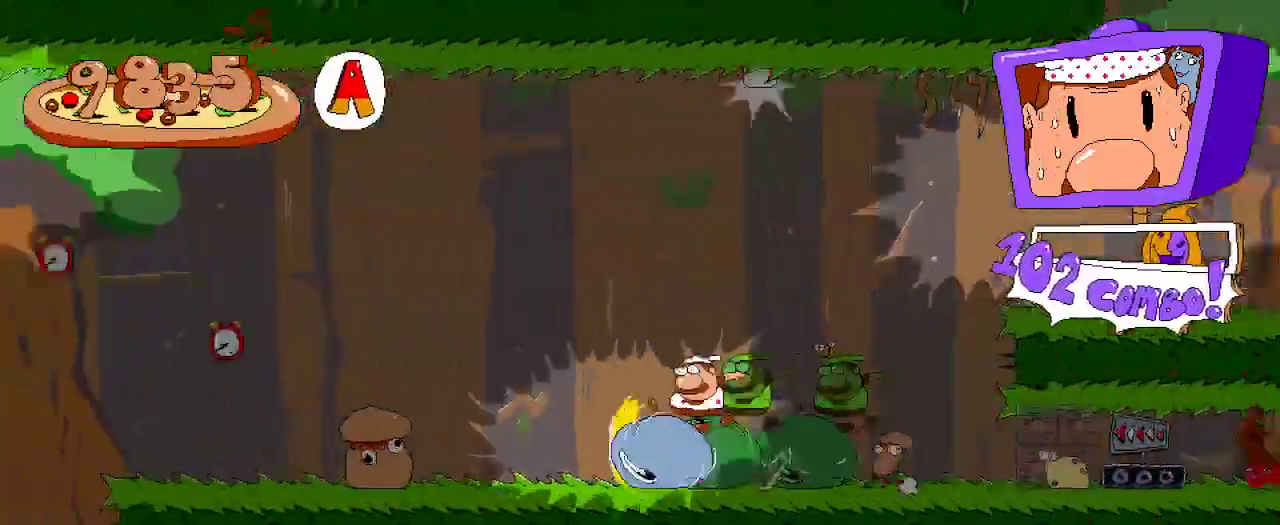
{"buttons": ["R2", "DPAD_LEFT"], "left_stick": "center", "right_stick": "center", "events": []}
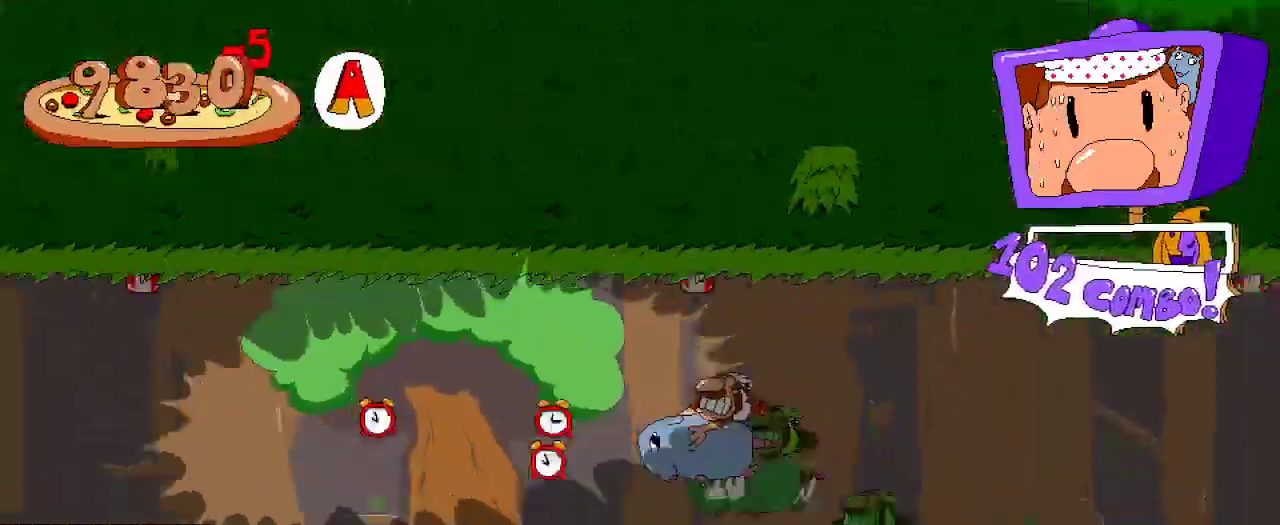
{"buttons": ["R2", "DPAD_LEFT"], "left_stick": "center", "right_stick": "center", "events": []}
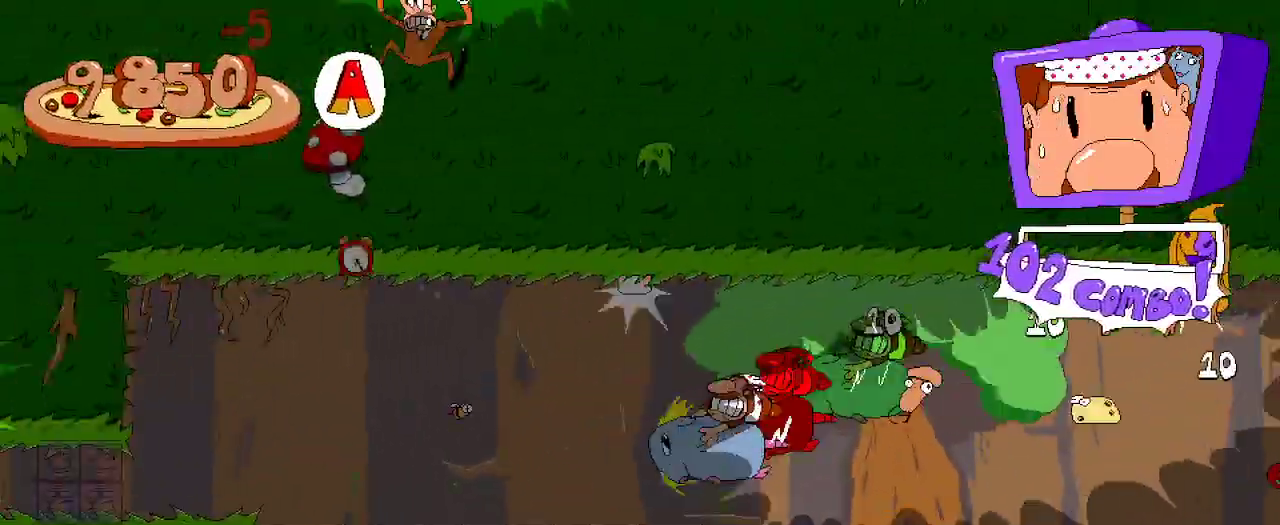
{"buttons": ["R2", "DPAD_LEFT"], "left_stick": "center", "right_stick": "center", "events": []}
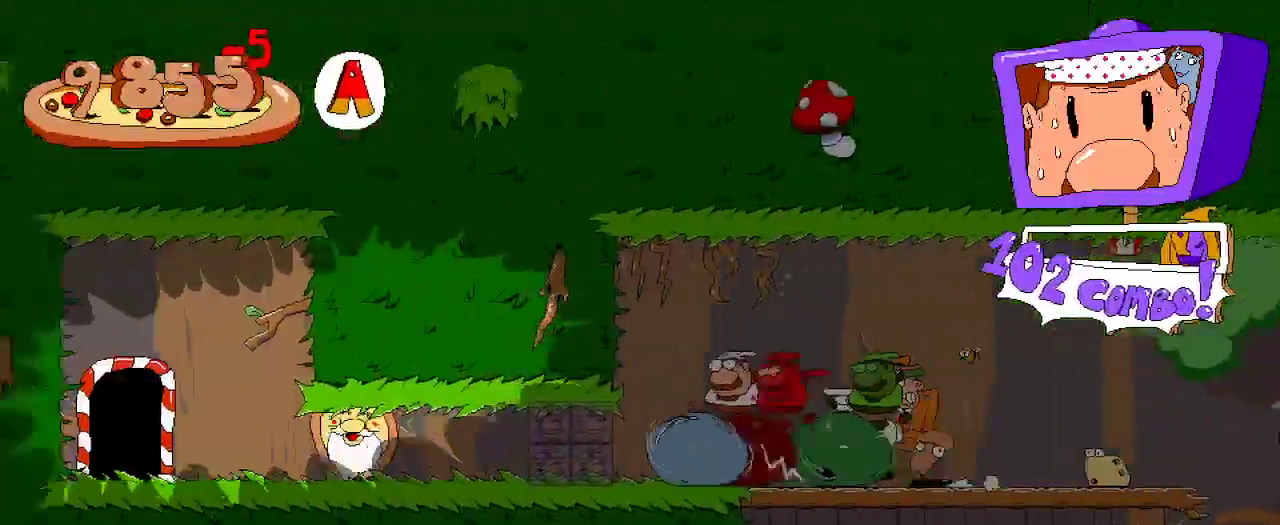
{"buttons": ["R2", "DPAD_LEFT"], "left_stick": "center", "right_stick": "center", "events": []}
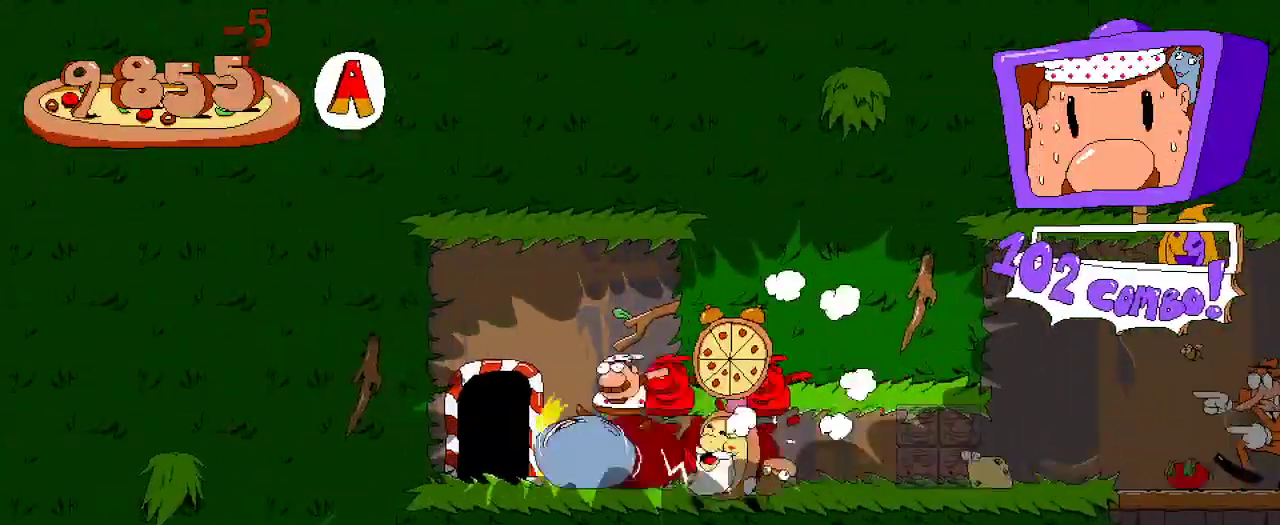
{"buttons": ["R2", "DPAD_LEFT"], "left_stick": "center", "right_stick": "center", "events": [[100, "DPAD_LEFT", "up"], [100, "DPAD_UP", "down"], [133, "DPAD_LEFT", "down"], [233, "DPAD_UP", "up"], [300, "DPAD_LEFT", "up"], [400, "DPAD_LEFT", "down"]]}
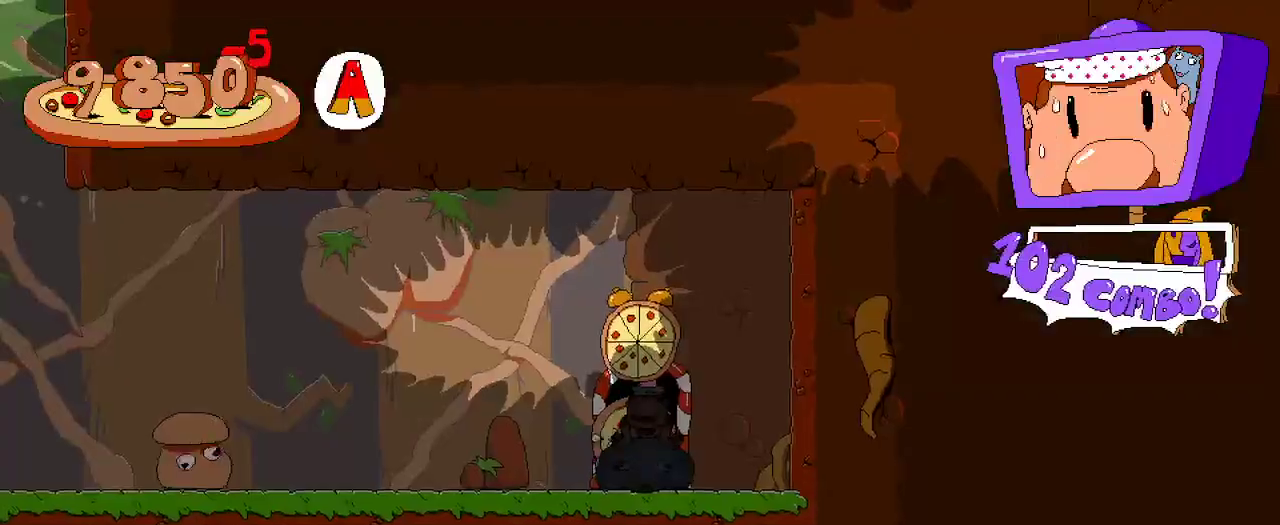
{"buttons": ["R2", "DPAD_LEFT"], "left_stick": "center", "right_stick": "center", "events": []}
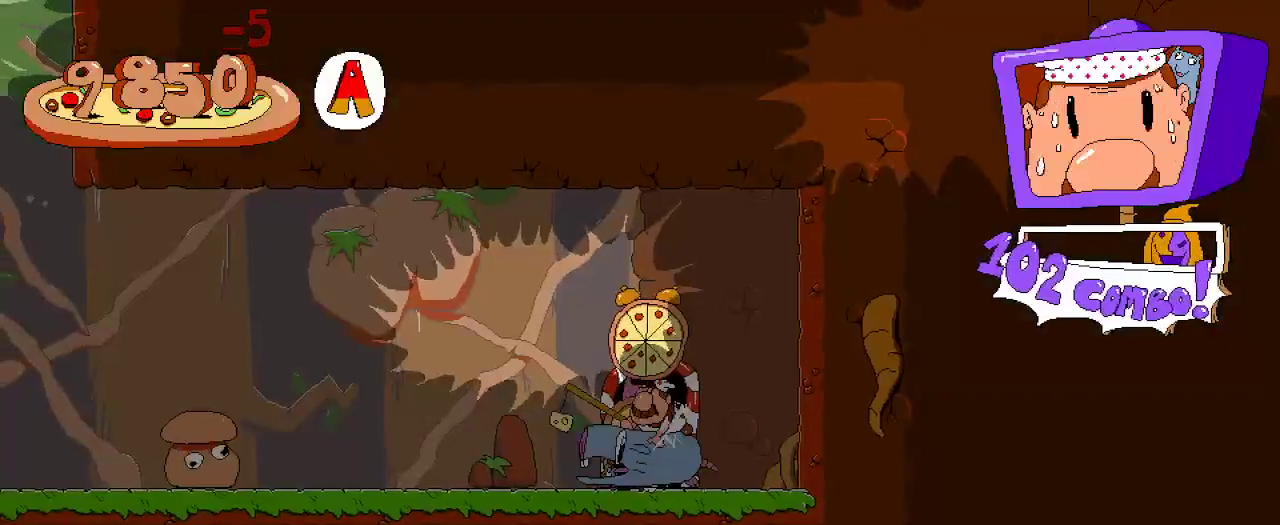
{"buttons": ["R2", "DPAD_LEFT"], "left_stick": "center", "right_stick": "center", "events": []}
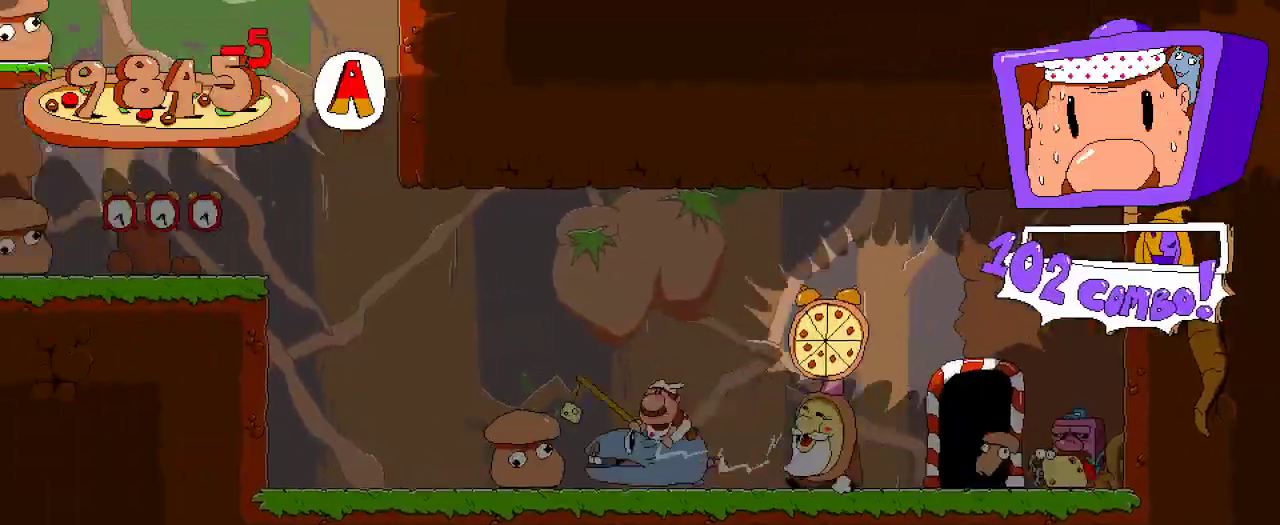
{"buttons": ["R2", "DPAD_LEFT"], "left_stick": "center", "right_stick": "center", "events": []}
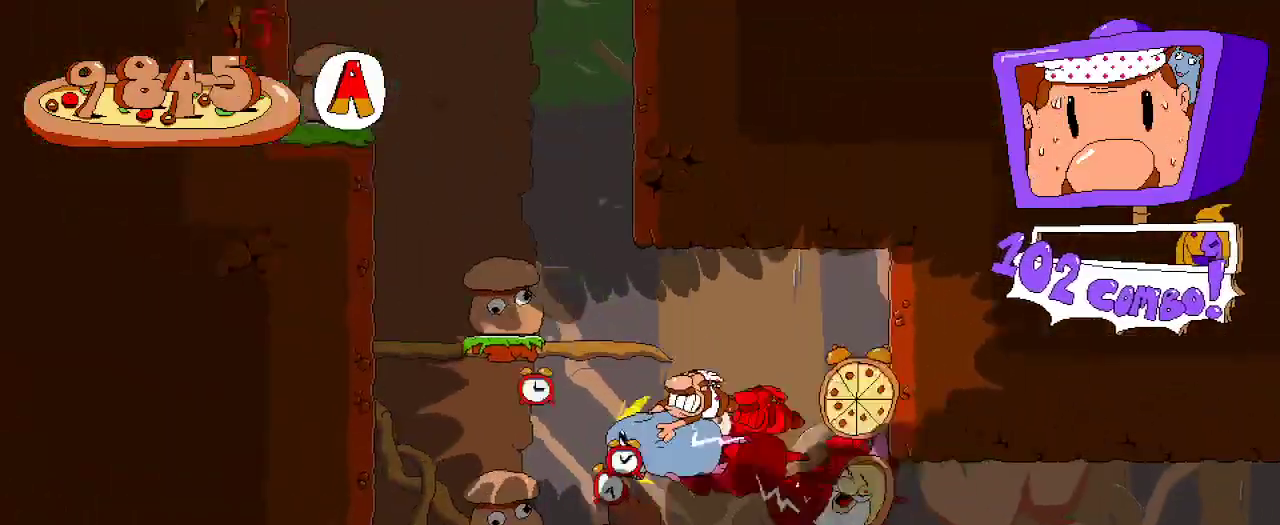
{"buttons": ["R2"], "left_stick": "center", "right_stick": "center", "events": [[200, "DPAD_LEFT", "up"], [267, "DPAD_RIGHT", "down"], [467, "DPAD_RIGHT", "up"]]}
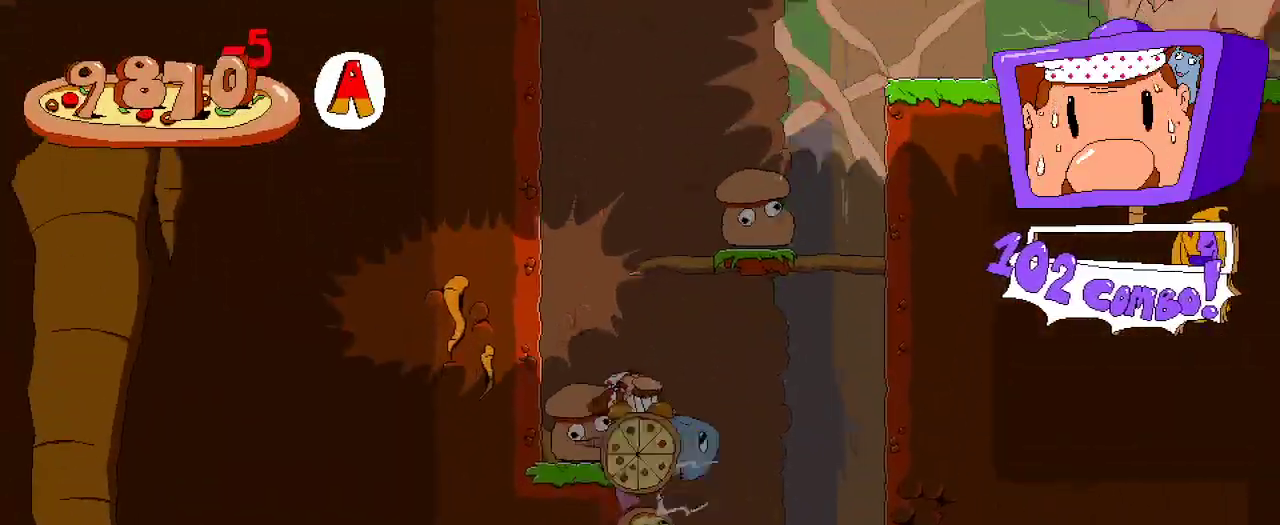
{"buttons": ["R2"], "left_stick": "center", "right_stick": "center", "events": [[100, "DPAD_LEFT", "down"], [200, "DPAD_LEFT", "up"], [267, "DPAD_RIGHT", "down"], [400, "DPAD_RIGHT", "up"]]}
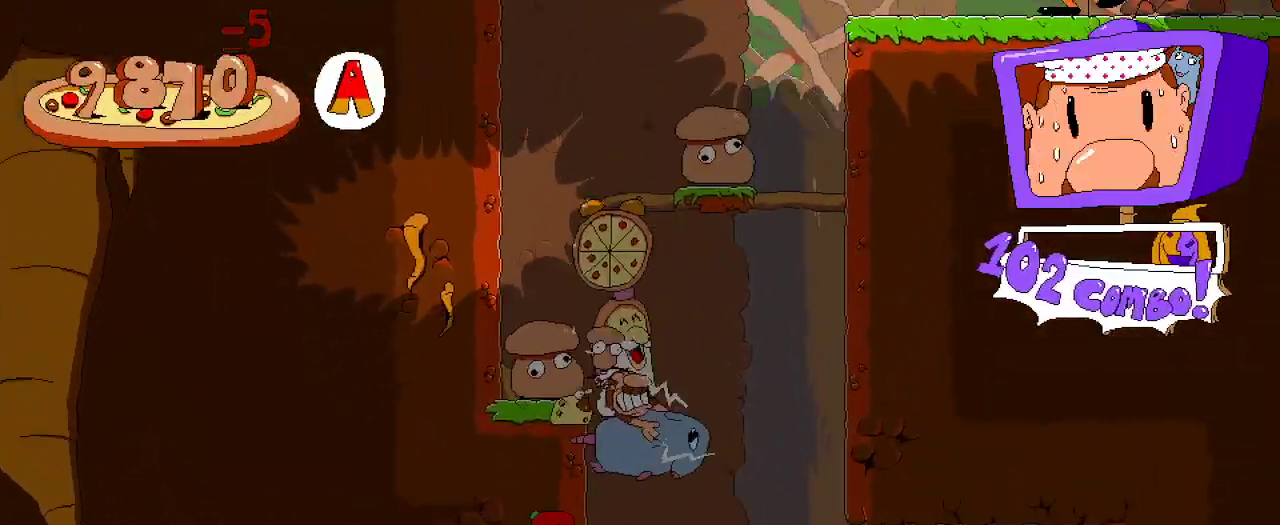
{"buttons": ["R2"], "left_stick": "center", "right_stick": "center", "events": []}
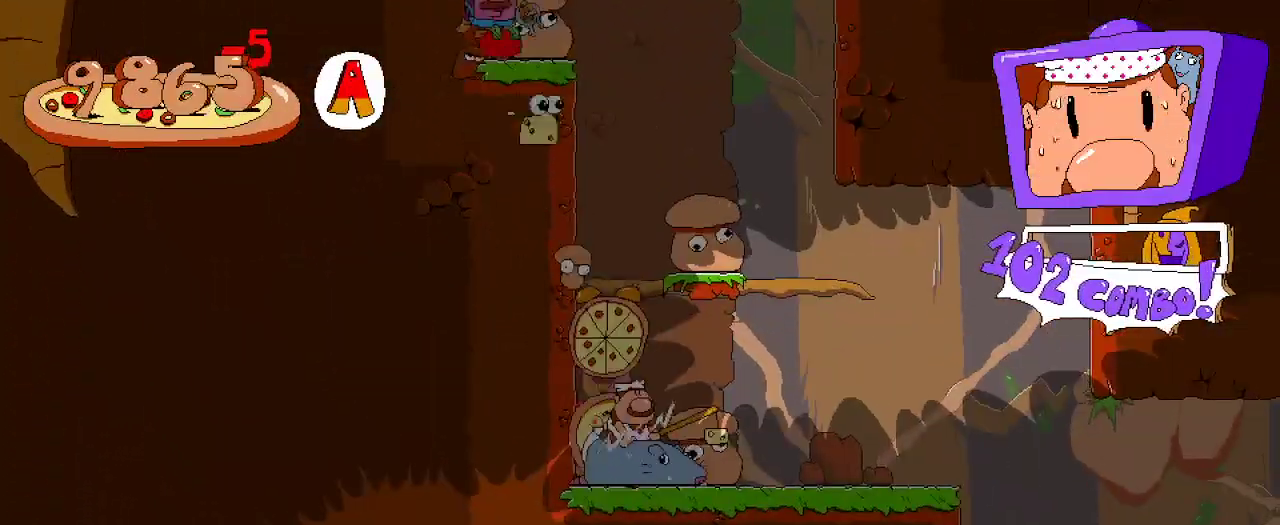
{"buttons": ["R2"], "left_stick": "center", "right_stick": "center", "events": [[67, "A", "down"], [67, "DPAD_RIGHT", "down"], [233, "DPAD_RIGHT", "up"], [300, "A", "up"]]}
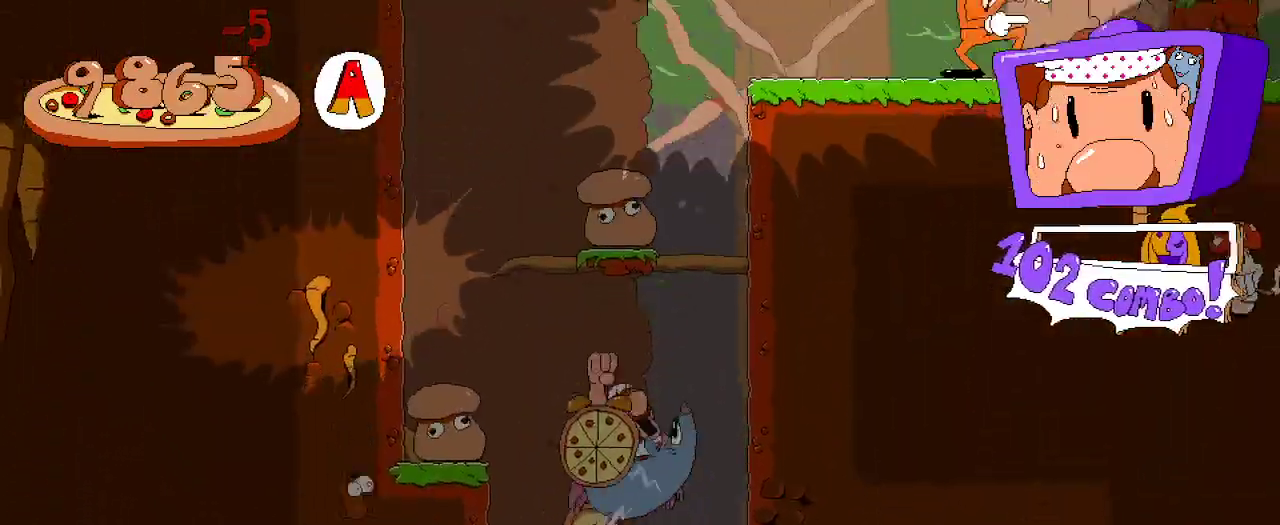
{"buttons": ["R2"], "left_stick": "center", "right_stick": "center", "events": [[200, "A", "down"], [433, "A", "up"]]}
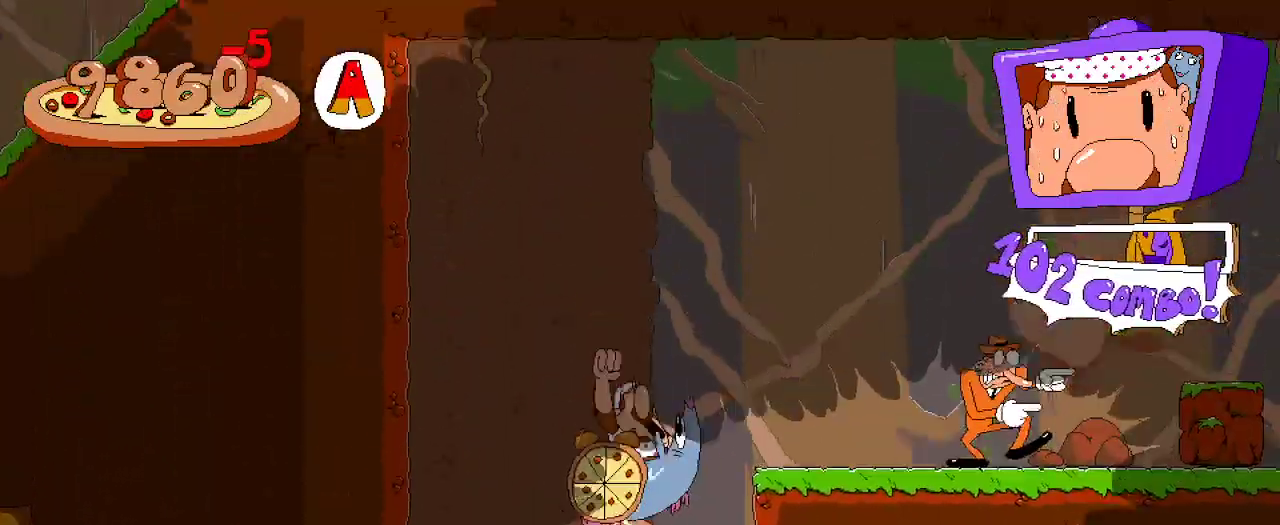
{"buttons": ["R2"], "left_stick": "center", "right_stick": "center", "events": [[67, "DPAD_RIGHT", "down"], [500, "DPAD_RIGHT", "up"]]}
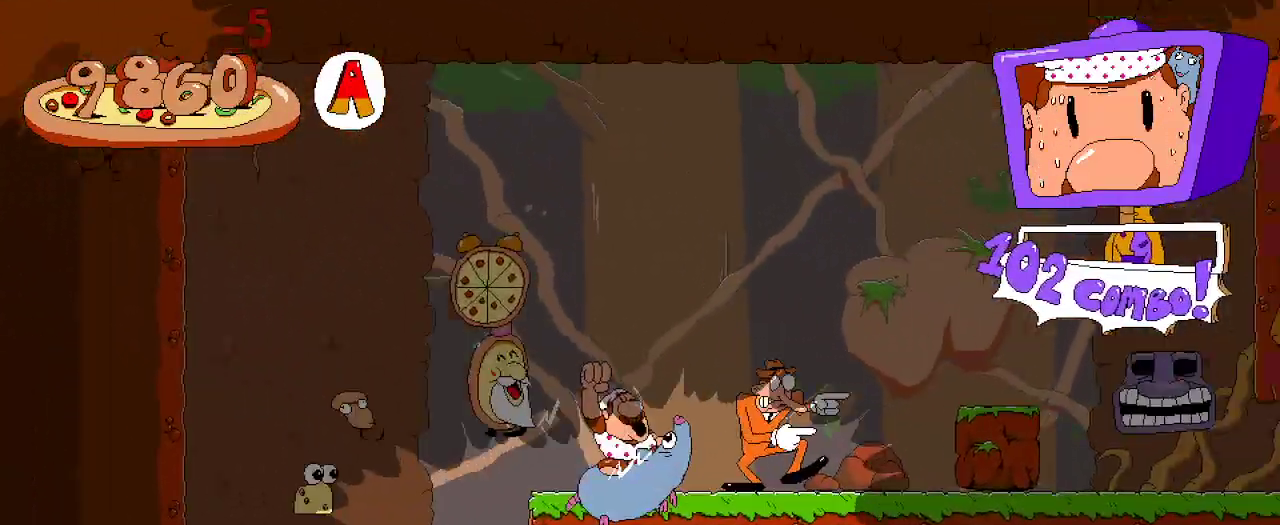
{"buttons": ["R2", "DPAD_RIGHT"], "left_stick": "center", "right_stick": "center", "events": [[33, "DPAD_UP", "down"], [100, "DPAD_RIGHT", "down"], [100, "X", "down"], [167, "DPAD_UP", "up"], [233, "X", "up"]]}
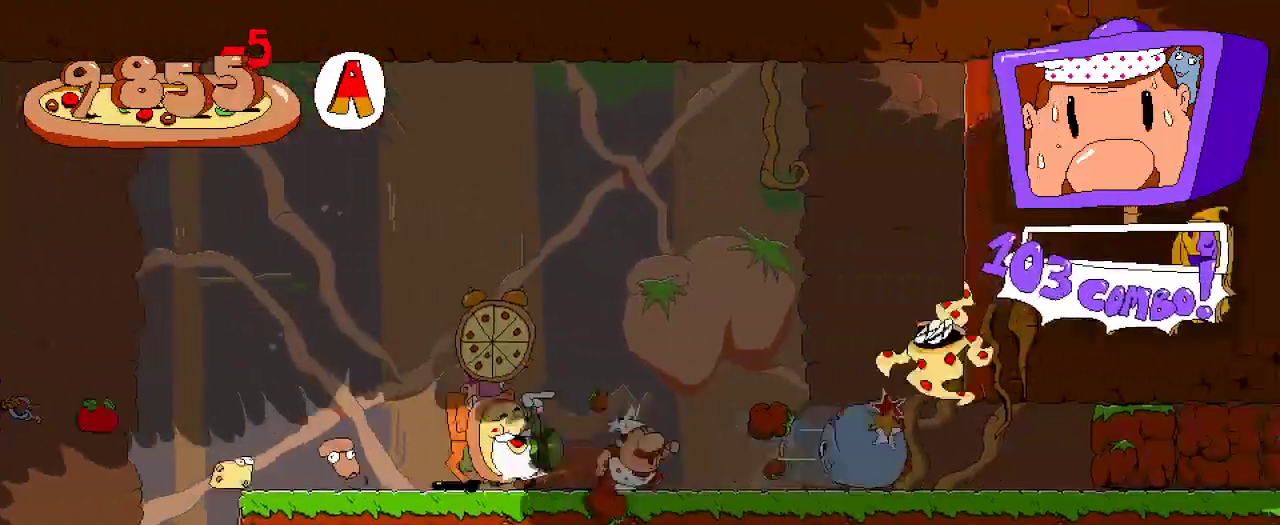
{"buttons": ["R2", "DPAD_RIGHT"], "left_stick": "center", "right_stick": "center", "events": []}
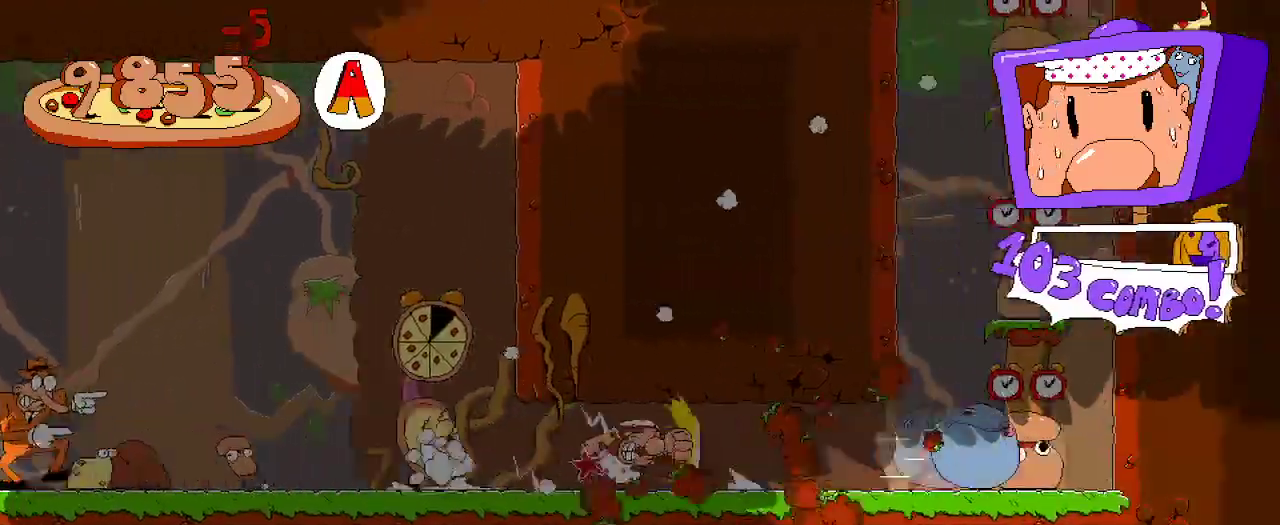
{"buttons": ["R2", "DPAD_LEFT"], "left_stick": "center", "right_stick": "center", "events": [[300, "DPAD_RIGHT", "up"], [400, "DPAD_LEFT", "down"]]}
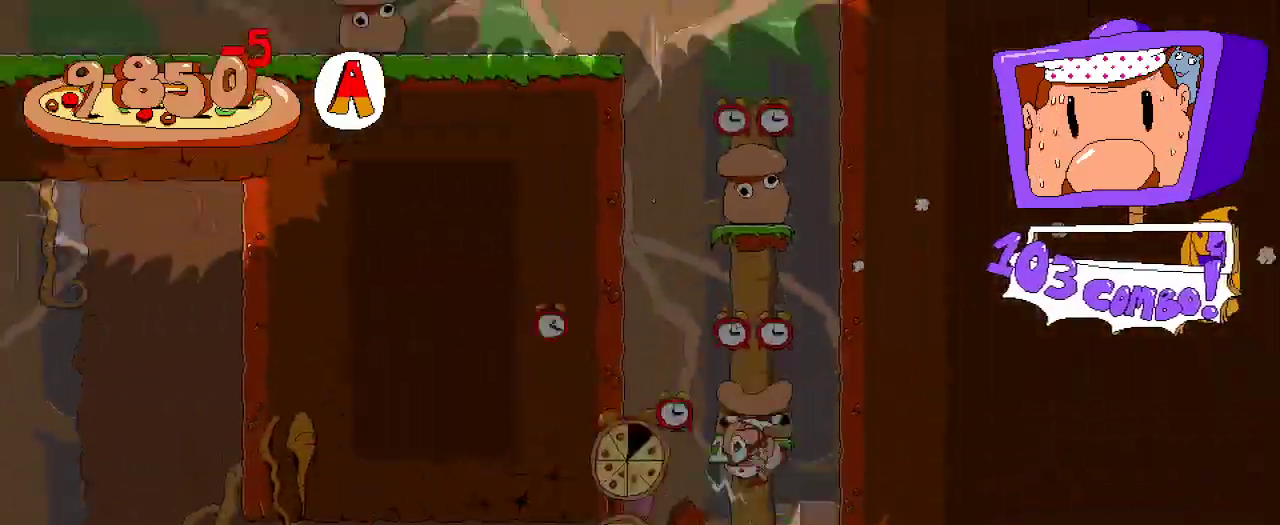
{"buttons": ["R2", "DPAD_LEFT"], "left_stick": "center", "right_stick": "center", "events": [[100, "DPAD_LEFT", "up"], [433, "DPAD_LEFT", "down"]]}
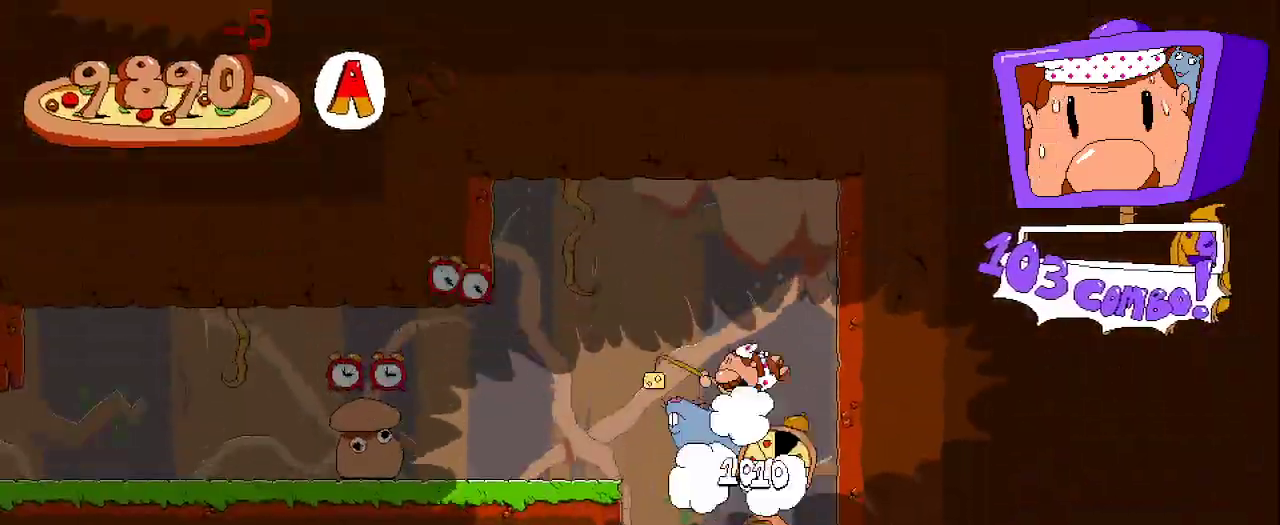
{"buttons": ["R2", "DPAD_LEFT"], "left_stick": "center", "right_stick": "center", "events": [[33, "A", "down"], [100, "A", "up"]]}
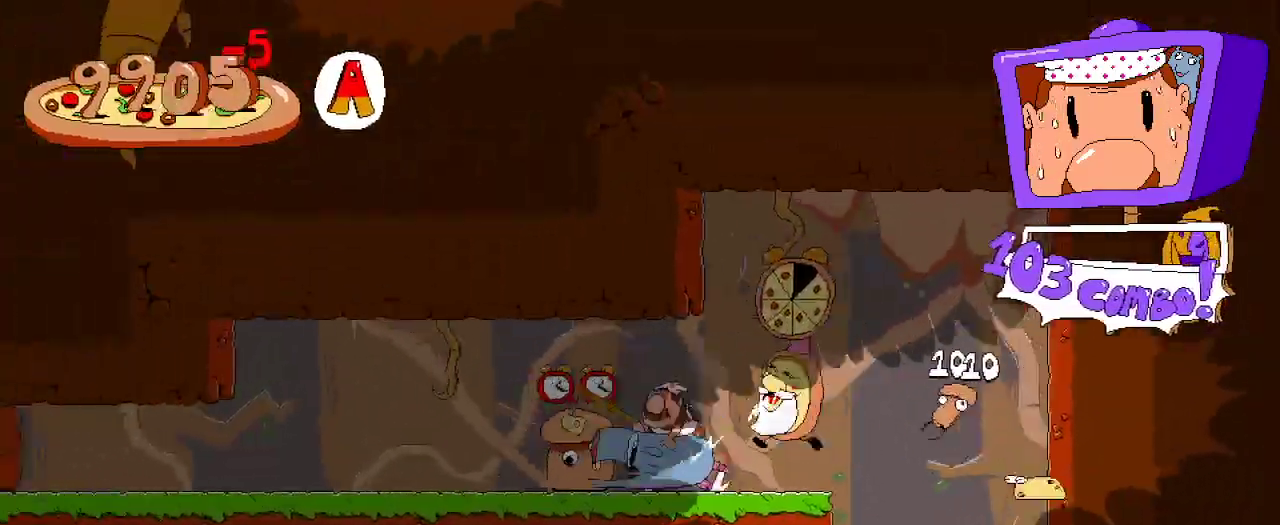
{"buttons": ["R2", "DPAD_LEFT"], "left_stick": "center", "right_stick": "center", "events": []}
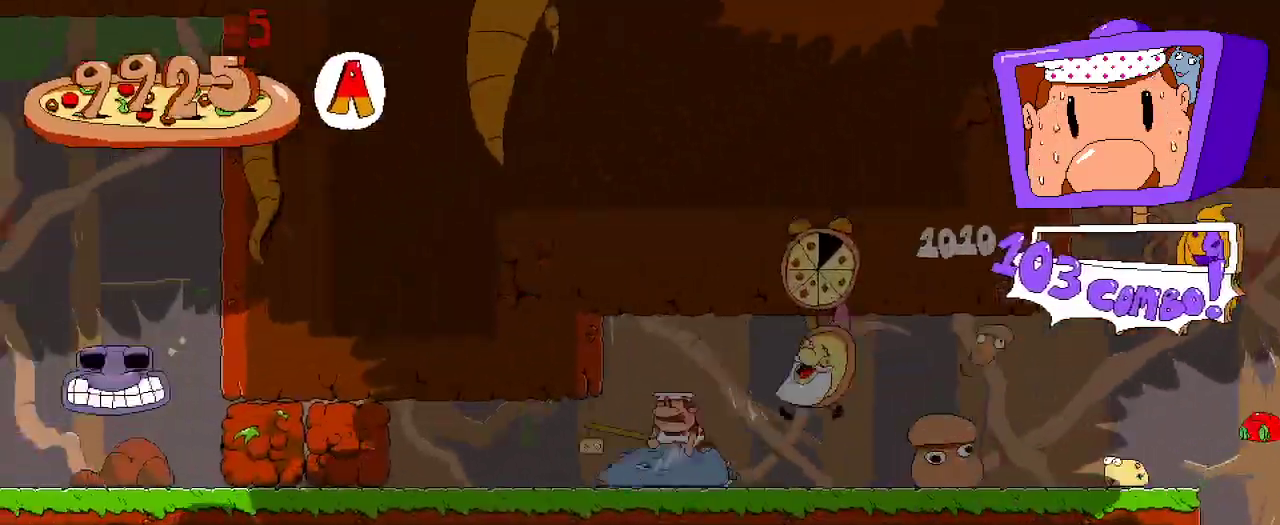
{"buttons": ["R2", "DPAD_LEFT"], "left_stick": "center", "right_stick": "center", "events": [[33, "DPAD_UP", "down"], [133, "X", "down"], [167, "DPAD_UP", "up"], [233, "X", "up"]]}
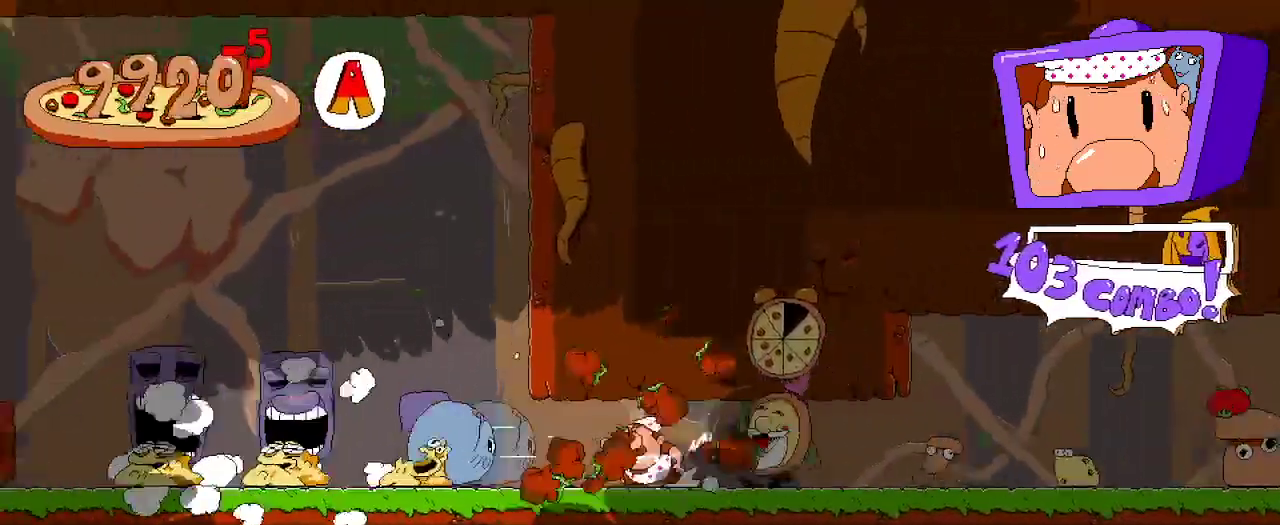
{"buttons": ["R2", "DPAD_LEFT"], "left_stick": "center", "right_stick": "center", "events": []}
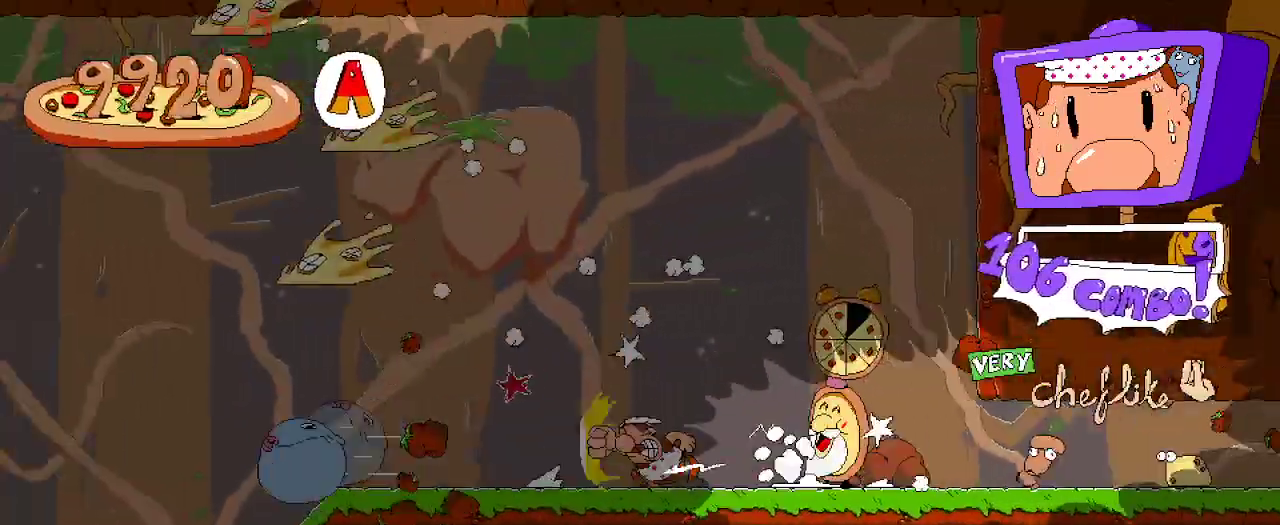
{"buttons": ["R2", "DPAD_LEFT"], "left_stick": "center", "right_stick": "center", "events": []}
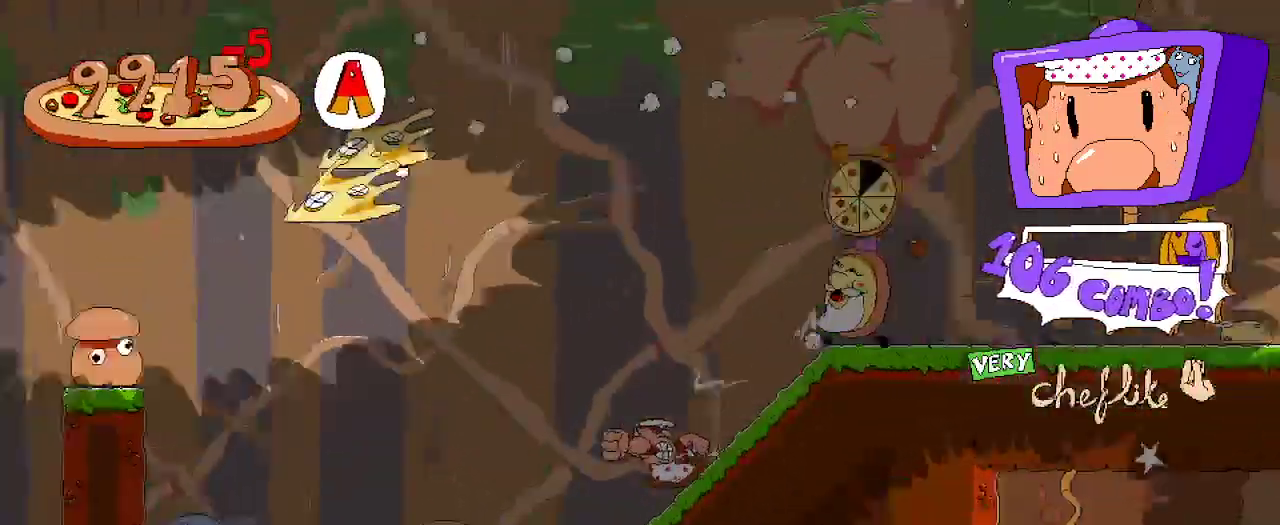
{"buttons": ["R2", "DPAD_LEFT"], "left_stick": "center", "right_stick": "center", "events": []}
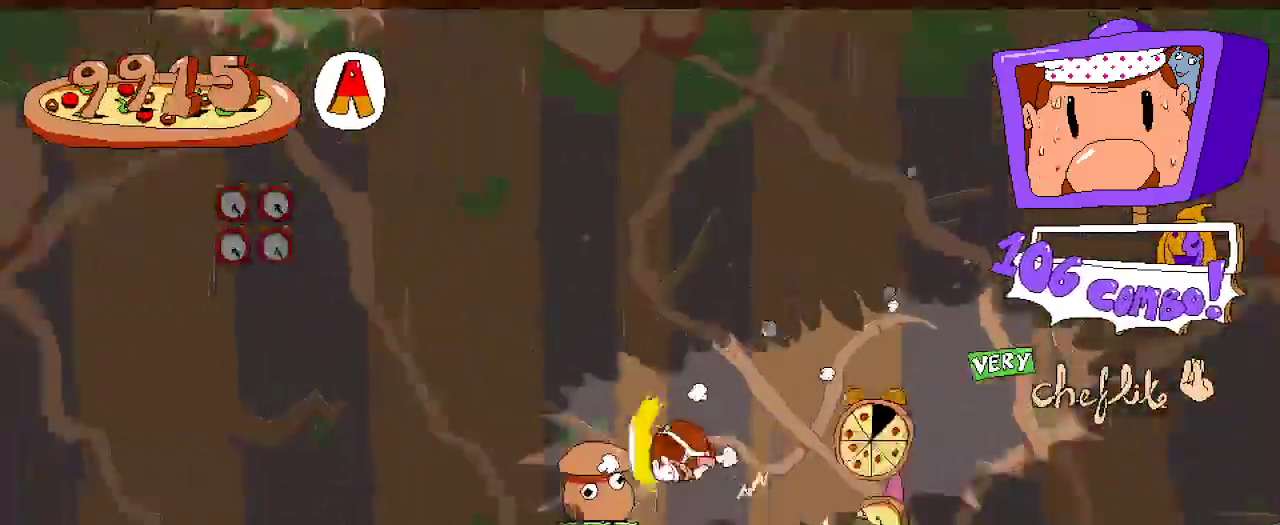
{"buttons": ["R2", "DPAD_LEFT"], "left_stick": "center", "right_stick": "center", "events": []}
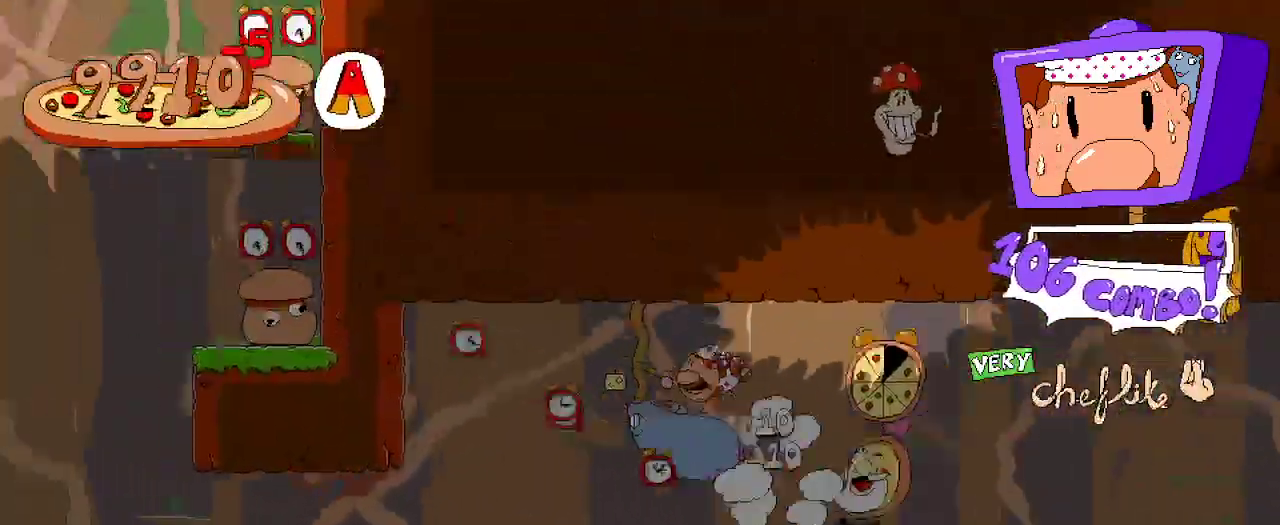
{"buttons": ["R2", "DPAD_LEFT"], "left_stick": "center", "right_stick": "center", "events": []}
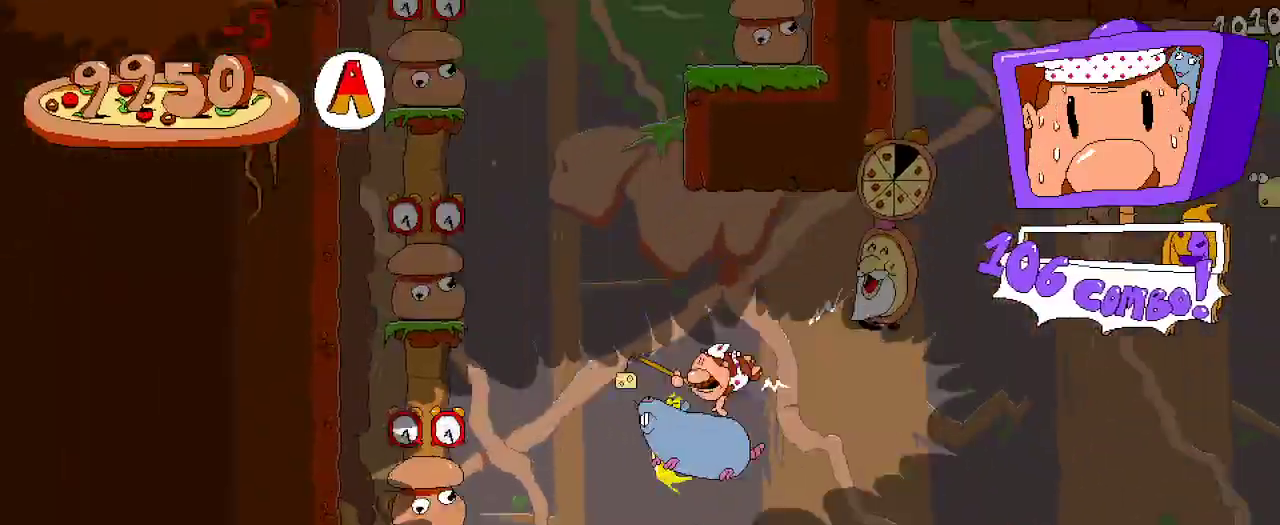
{"buttons": ["R2", "DPAD_RIGHT"], "left_stick": "center", "right_stick": "center", "events": [[33, "A", "down"], [300, "A", "up"], [333, "DPAD_LEFT", "up"], [467, "DPAD_RIGHT", "down"]]}